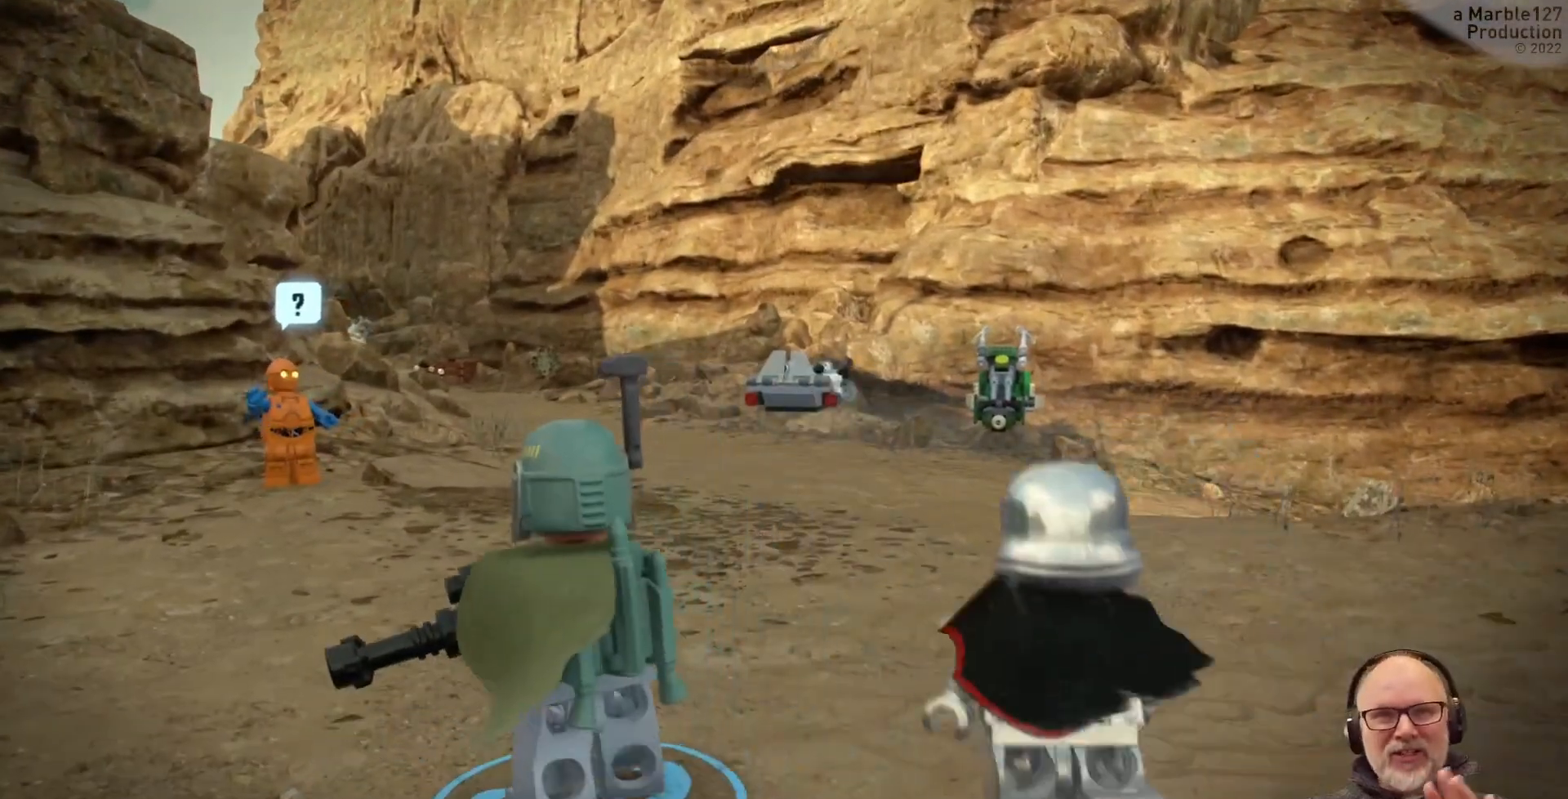
Gameplay with a controller (Xbox layout); each line is a JSON object with the inputs held at the frame after it. "events" lists button and stick changes between this image and that frame as [ms after this image, input, new state], when the widget could be followed in between. Not read: DPAD_RIGHT L1 L2 L3 R2 R3.
{"buttons": [], "left_stick": "center", "right_stick": "center", "events": []}
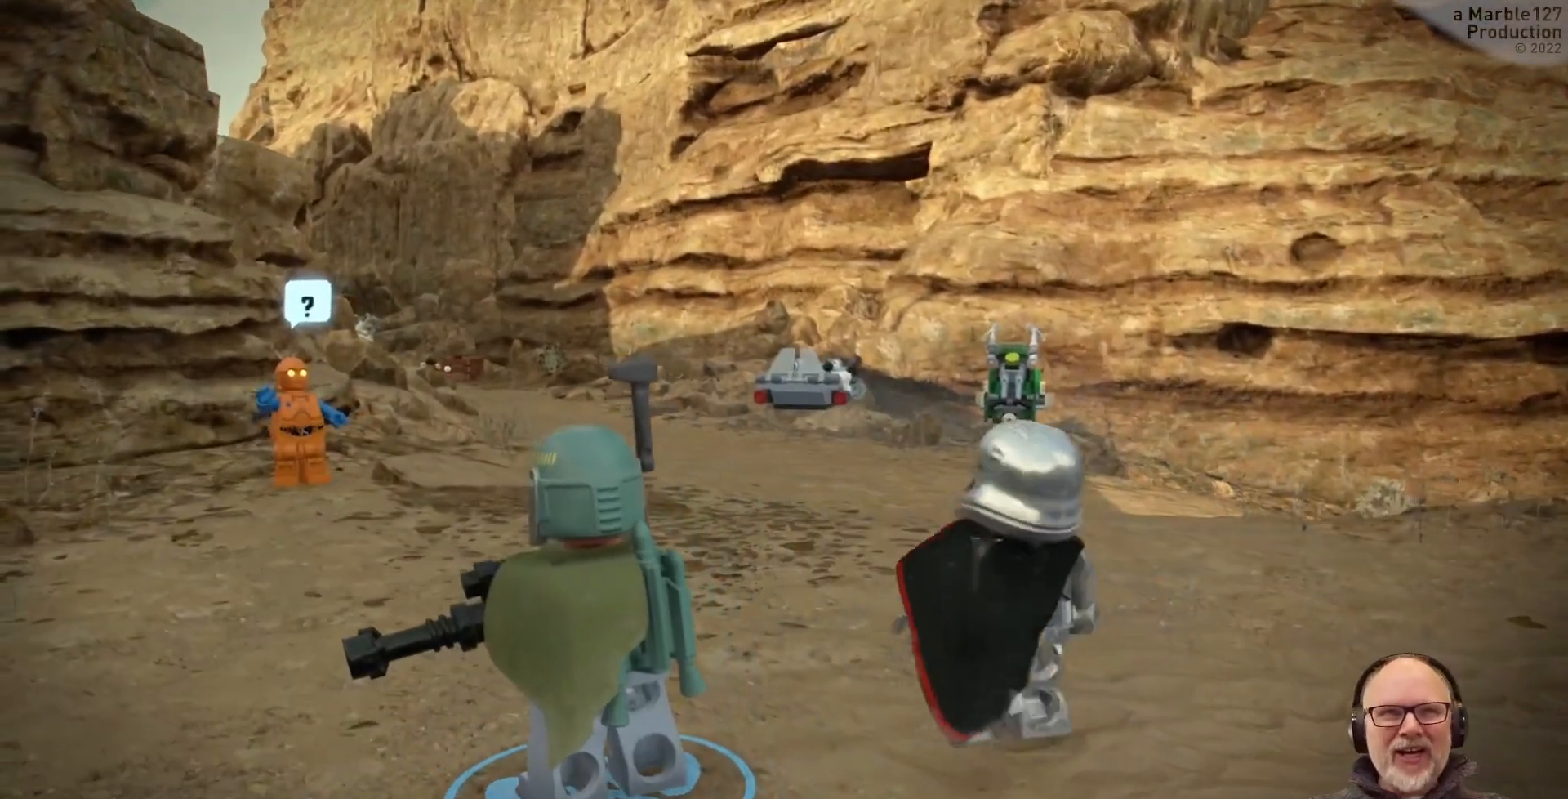
{"buttons": [], "left_stick": "center", "right_stick": "center", "events": []}
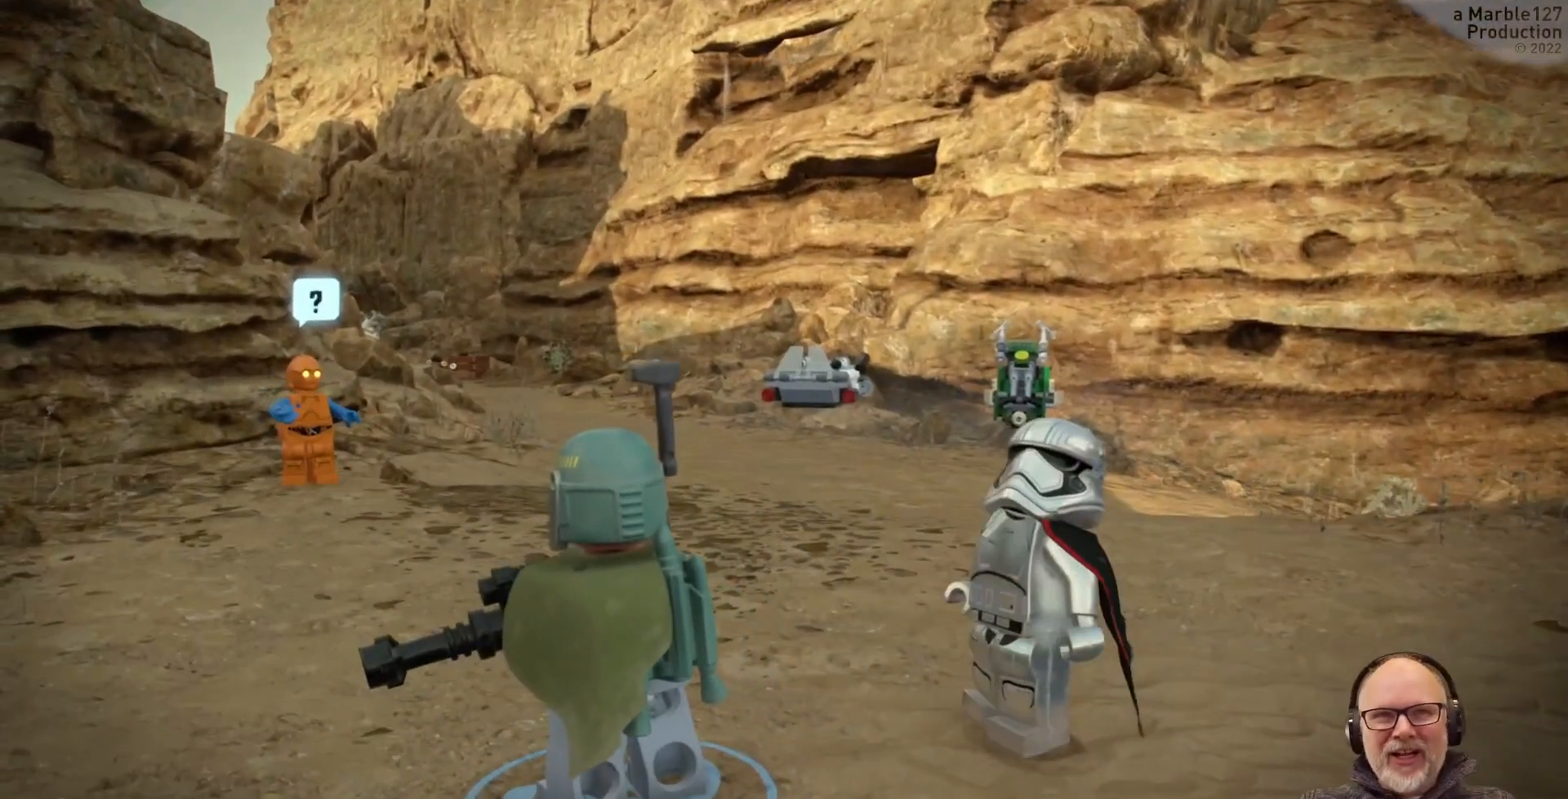
{"buttons": [], "left_stick": "center", "right_stick": "center", "events": [[200, "right_stick", "left"], [400, "right_stick", "center"]]}
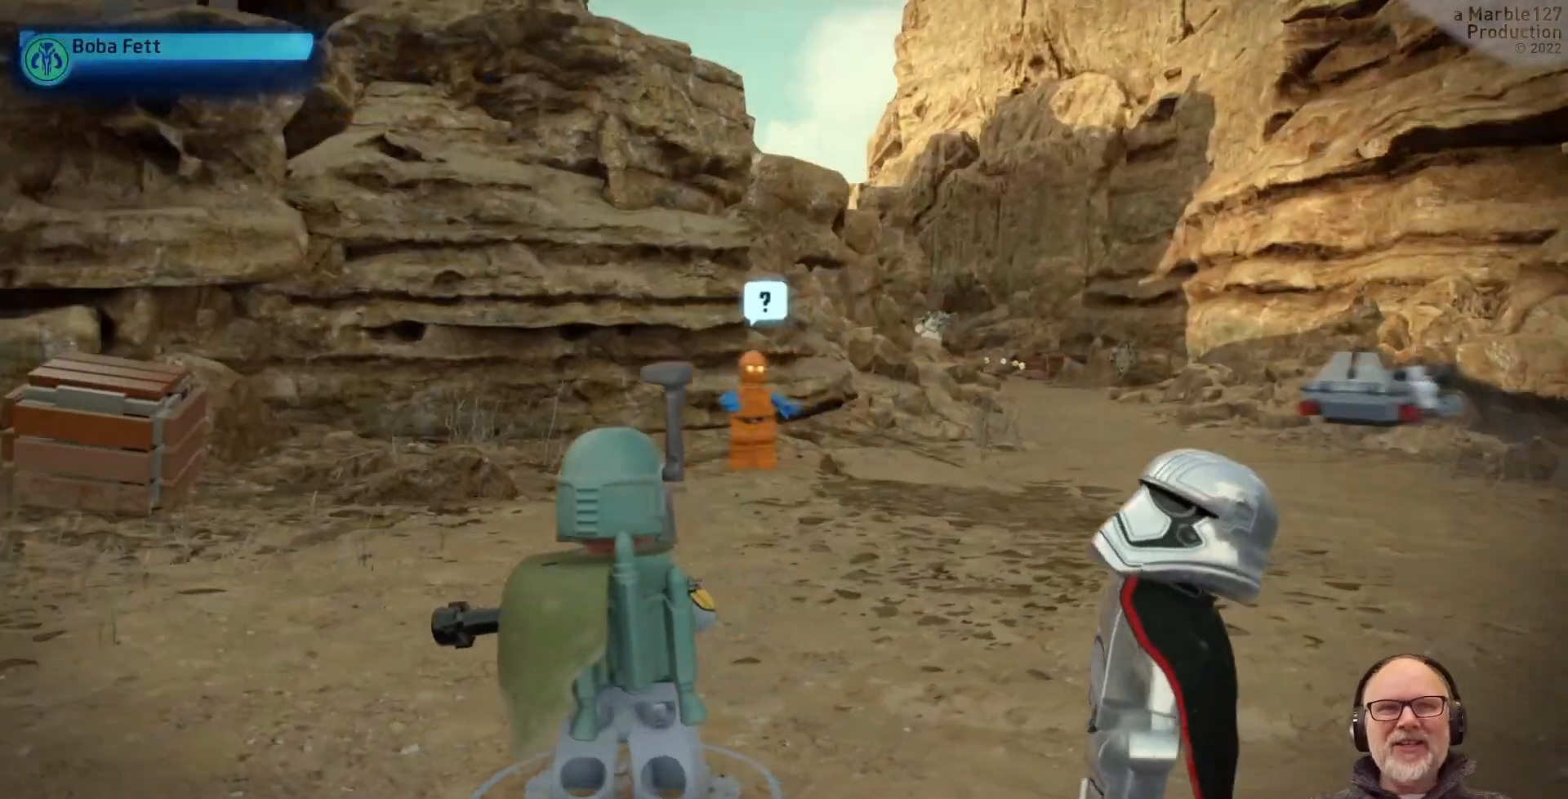
{"buttons": [], "left_stick": "center", "right_stick": "center", "events": [[100, "left_stick", "up"], [267, "right_stick", "left"], [367, "left_stick", "center"], [500, "right_stick", "center"]]}
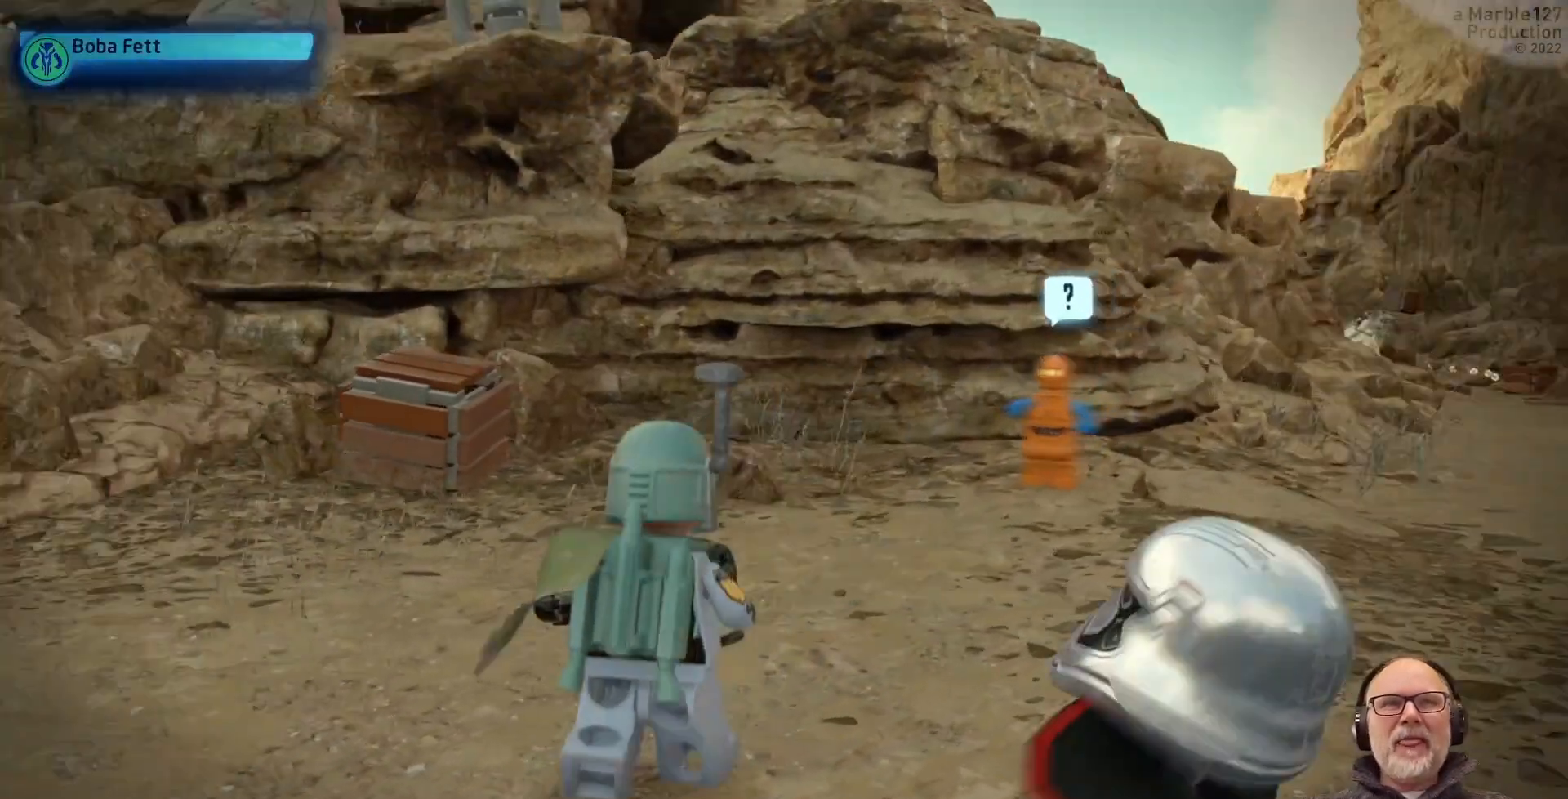
{"buttons": [], "left_stick": "center", "right_stick": "center", "events": [[133, "right_stick", "left"], [333, "right_stick", "center"]]}
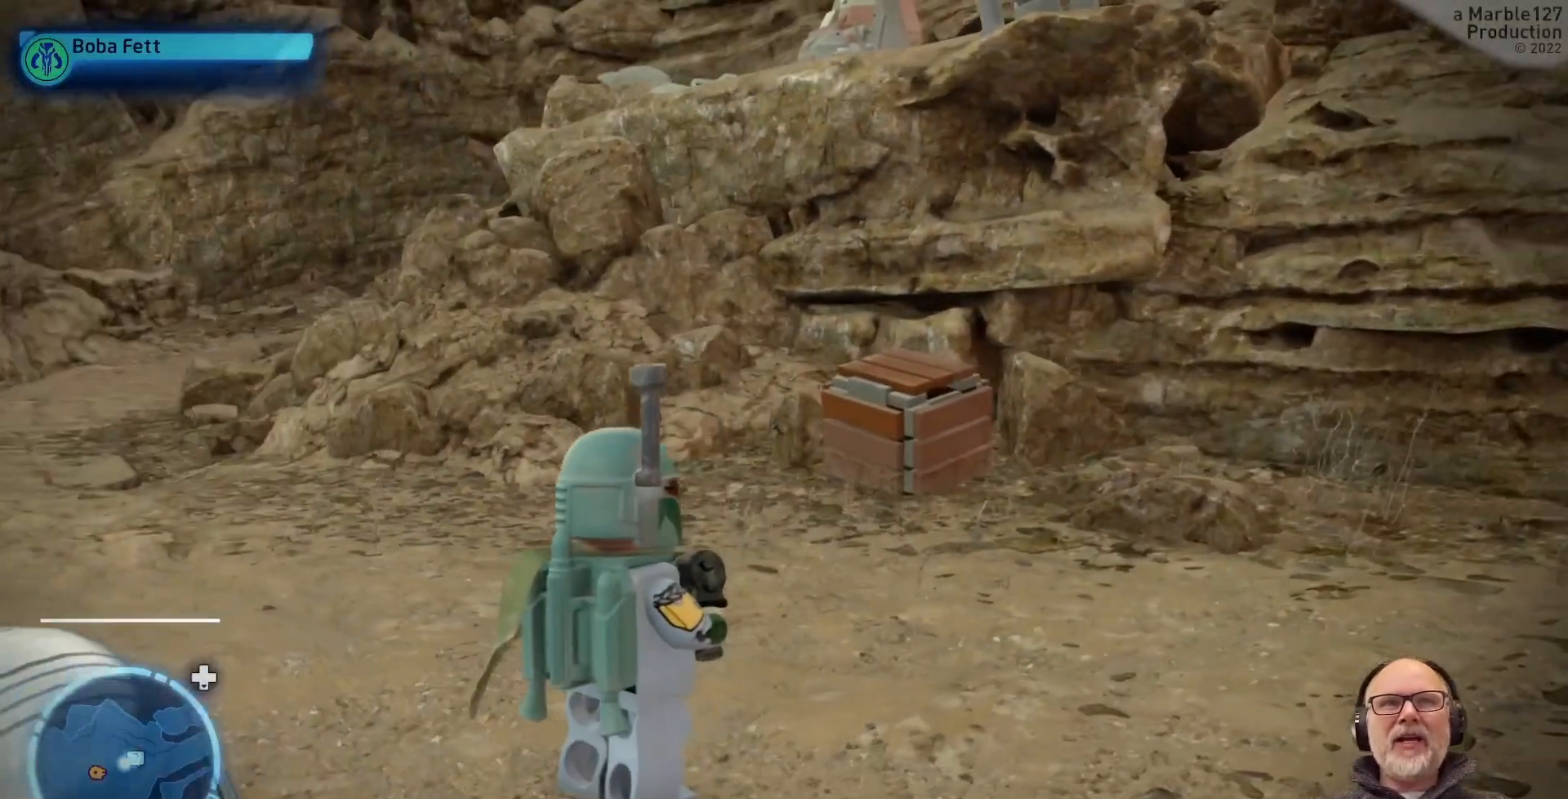
{"buttons": [], "left_stick": "center", "right_stick": "up-right", "events": [[433, "right_stick", "up-right"]]}